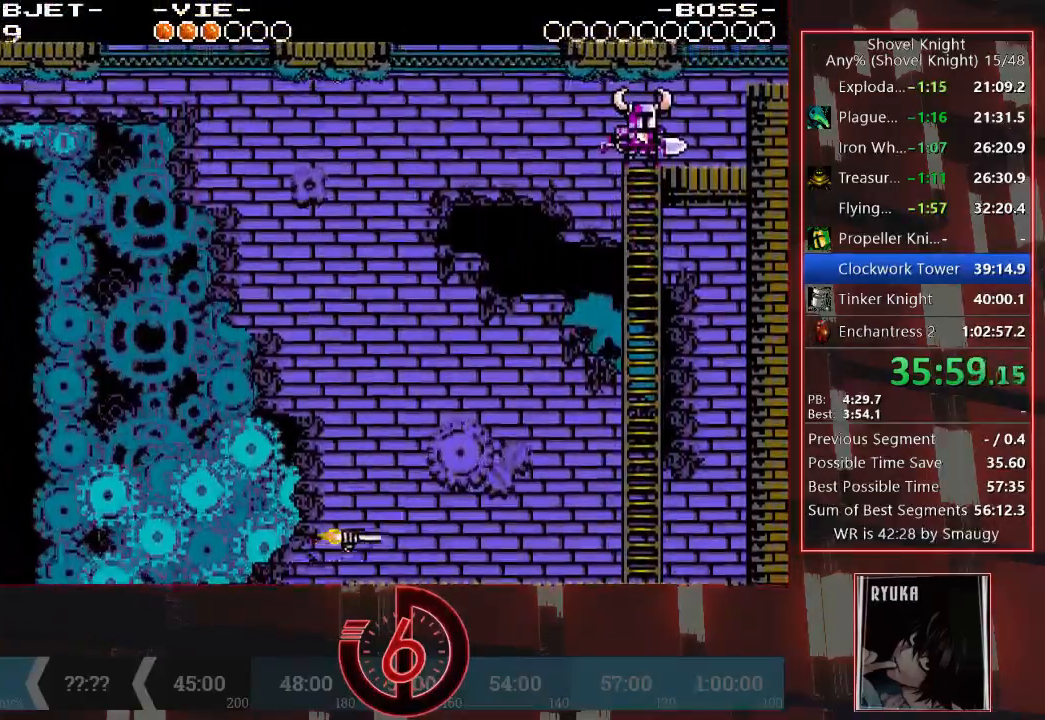
Gameplay with a controller (PlayStation layout); each line is a JSON object with the inputs held at the frame after it (dt_ms = milliseconds from this image to that frame). "events" lists button and stick changes between this image and that frame as [ms after this image, input, new state], when the widget could be followed in between. Not read: L3 R3.
{"dt_ms": 500, "buttons": [], "left_stick": "center", "right_stick": "center", "events": []}
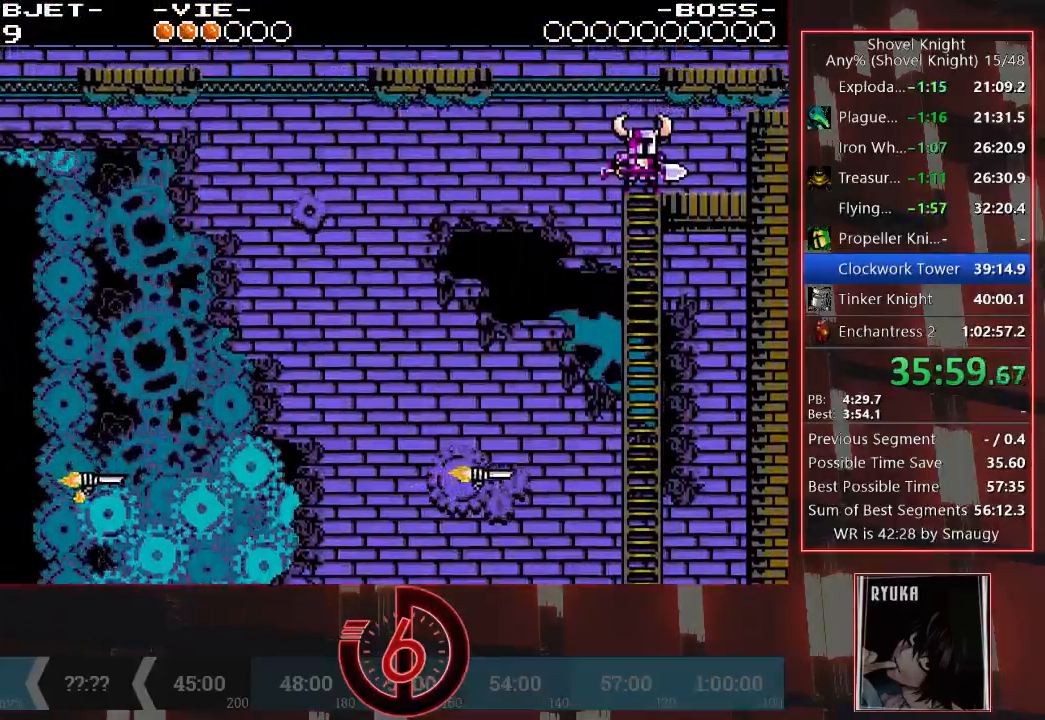
{"dt_ms": 500, "buttons": [], "left_stick": "center", "right_stick": "center", "events": [[17, "CROSS", "down"], [150, "DPAD_LEFT", "down"], [350, "CROSS", "up"], [400, "DPAD_LEFT", "up"]]}
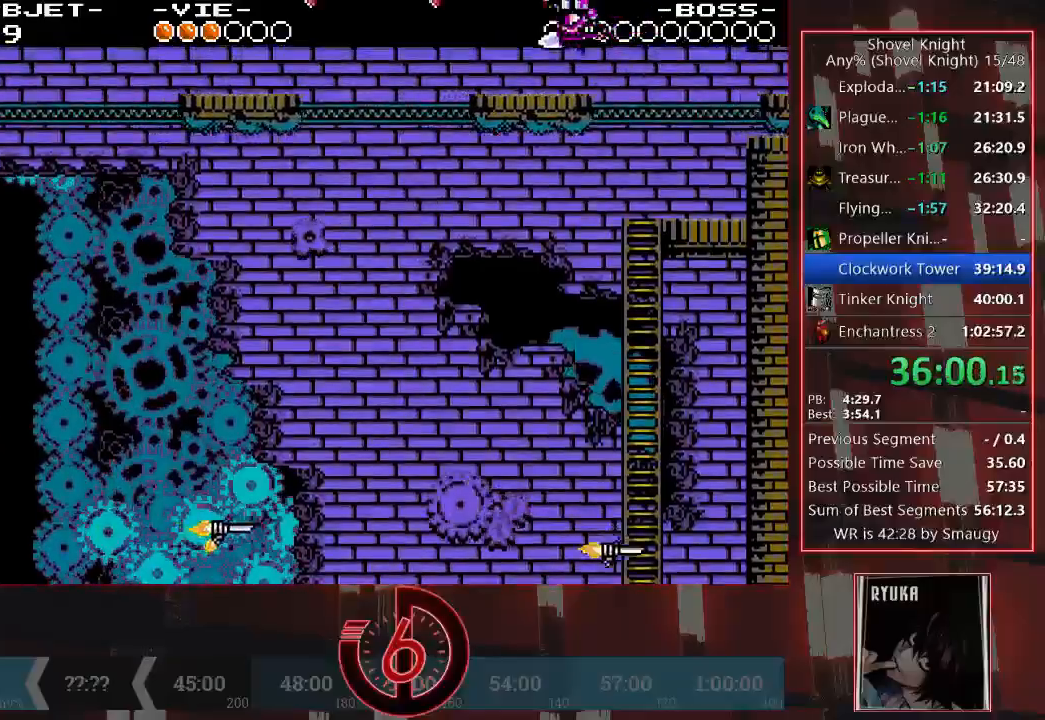
{"dt_ms": 500, "buttons": ["DPAD_LEFT"], "left_stick": "center", "right_stick": "center", "events": [[383, "DPAD_LEFT", "down"]]}
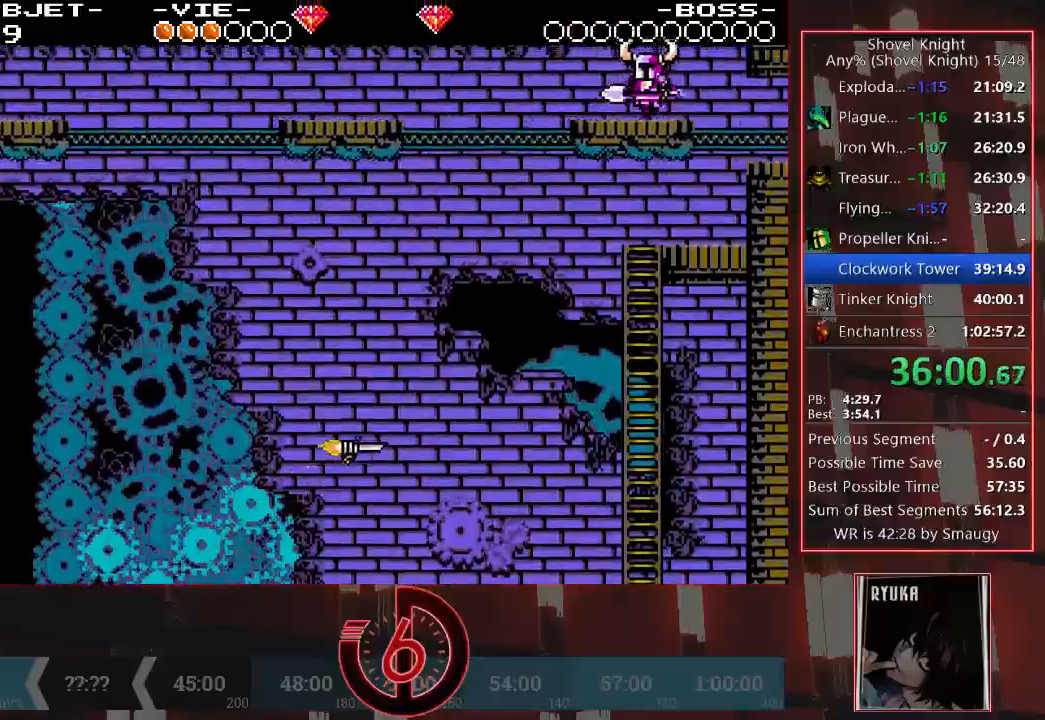
{"dt_ms": 500, "buttons": ["DPAD_LEFT"], "left_stick": "center", "right_stick": "center", "events": [[83, "CROSS", "down"], [350, "CROSS", "up"]]}
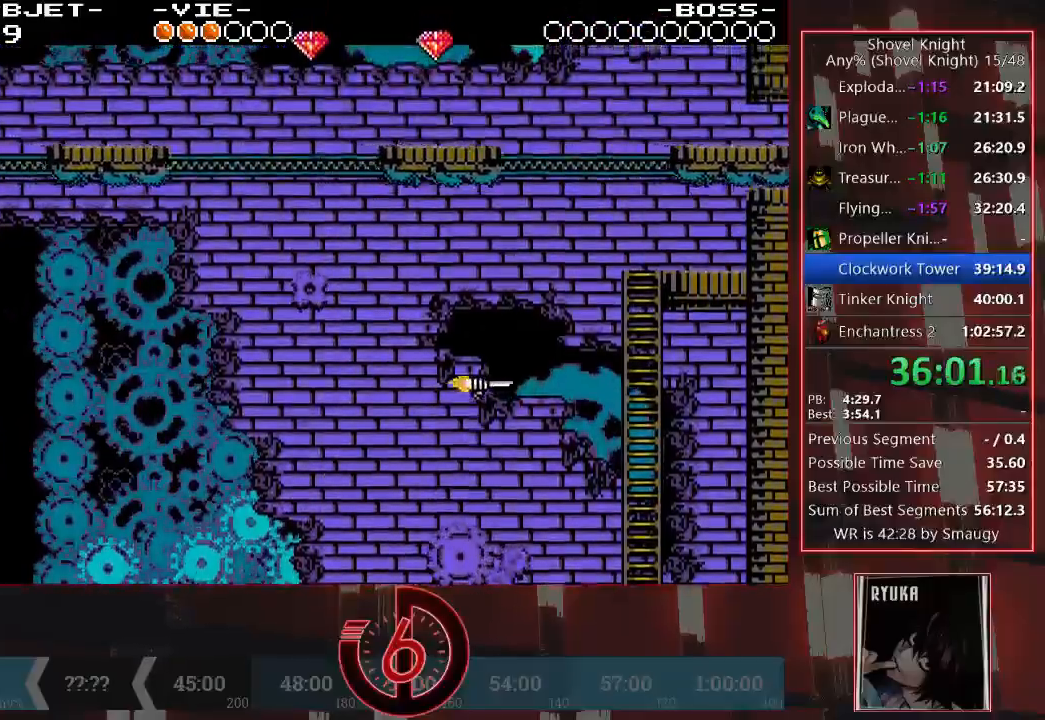
{"dt_ms": 1000, "buttons": ["CROSS", "DPAD_LEFT"], "left_stick": "center", "right_stick": "center"}
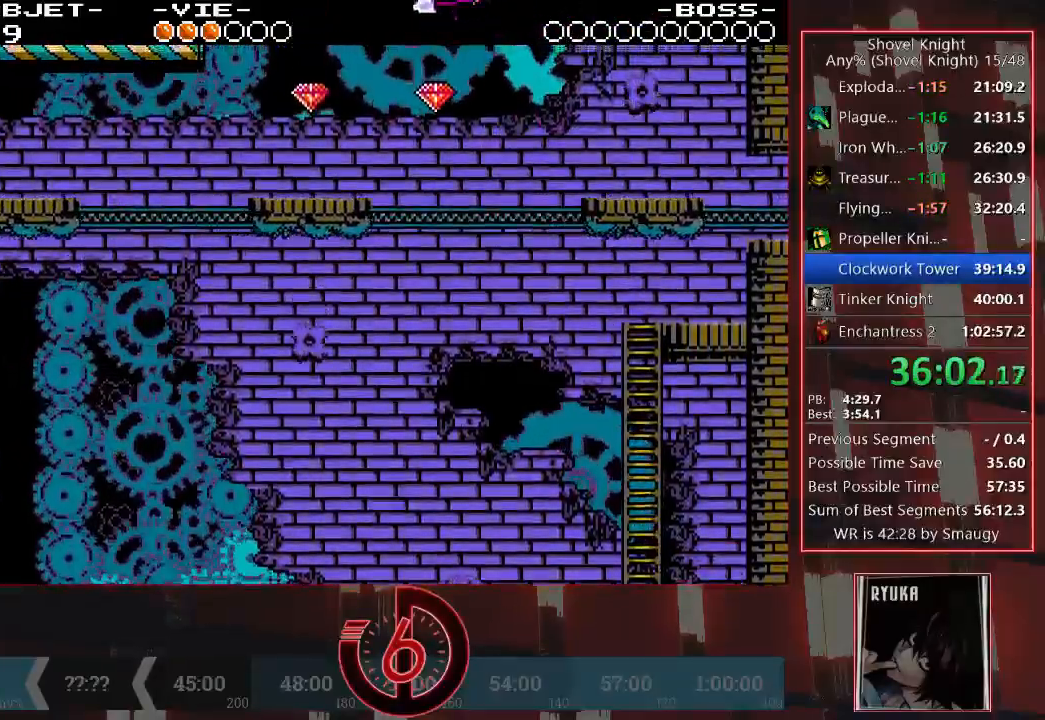
{"dt_ms": 500, "buttons": [], "left_stick": "center", "right_stick": "center", "events": [[200, "CROSS", "up"], [300, "DPAD_LEFT", "up"]]}
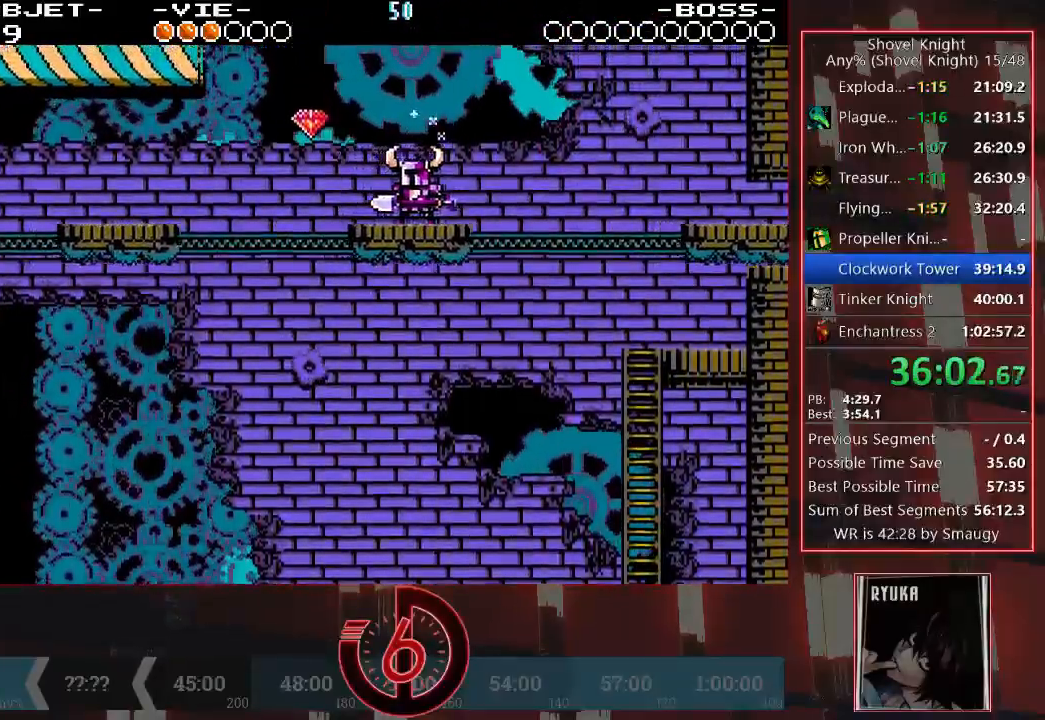
{"dt_ms": 500, "buttons": ["DPAD_LEFT"], "left_stick": "center", "right_stick": "center", "events": [[33, "DPAD_LEFT", "down"], [67, "CROSS", "down"], [317, "CROSS", "up"]]}
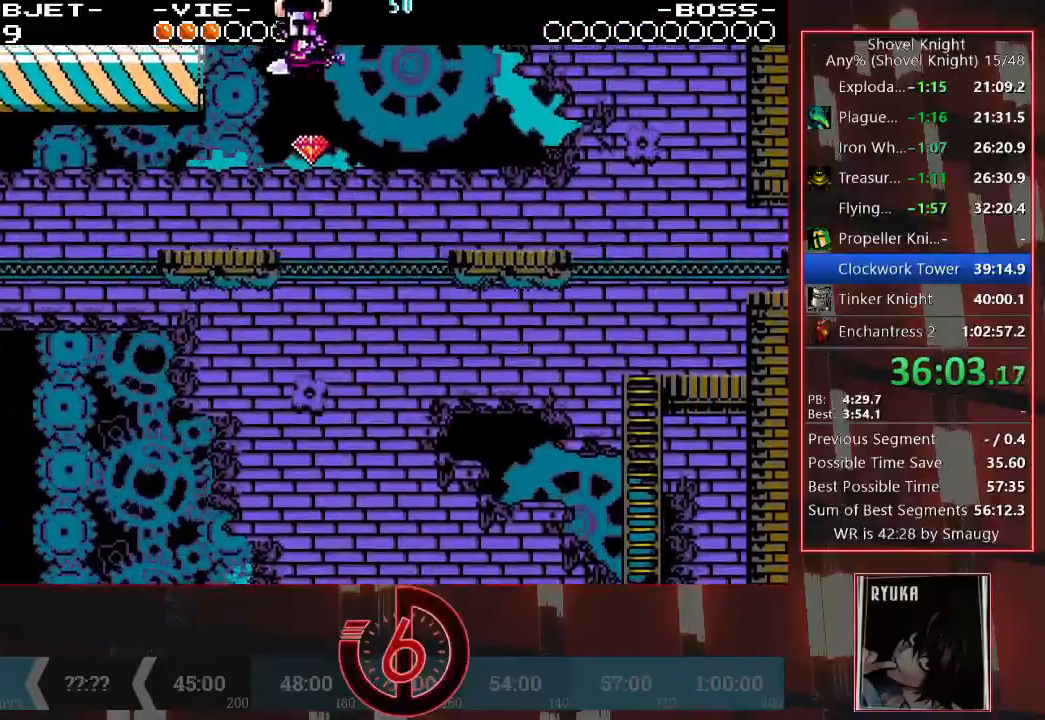
{"dt_ms": 500, "buttons": ["CROSS", "DPAD_LEFT"], "left_stick": "center", "right_stick": "center", "events": [[150, "DPAD_LEFT", "up"], [400, "CROSS", "down"], [433, "DPAD_LEFT", "down"]]}
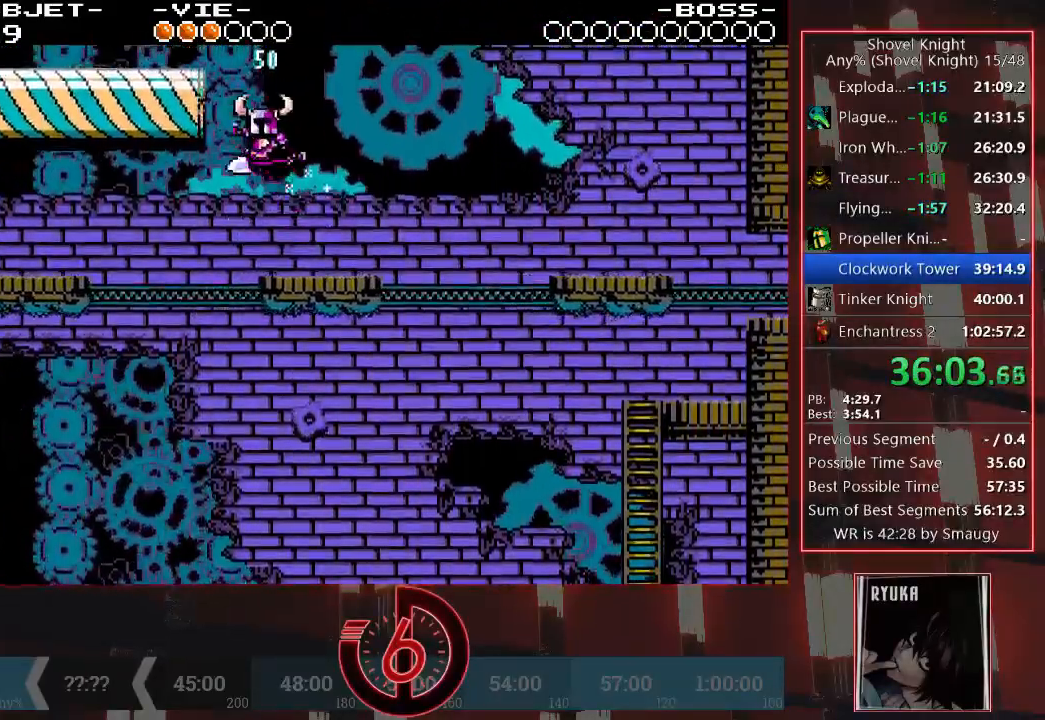
{"dt_ms": 500, "buttons": ["DPAD_LEFT"], "left_stick": "center", "right_stick": "center", "events": [[350, "CROSS", "up"]]}